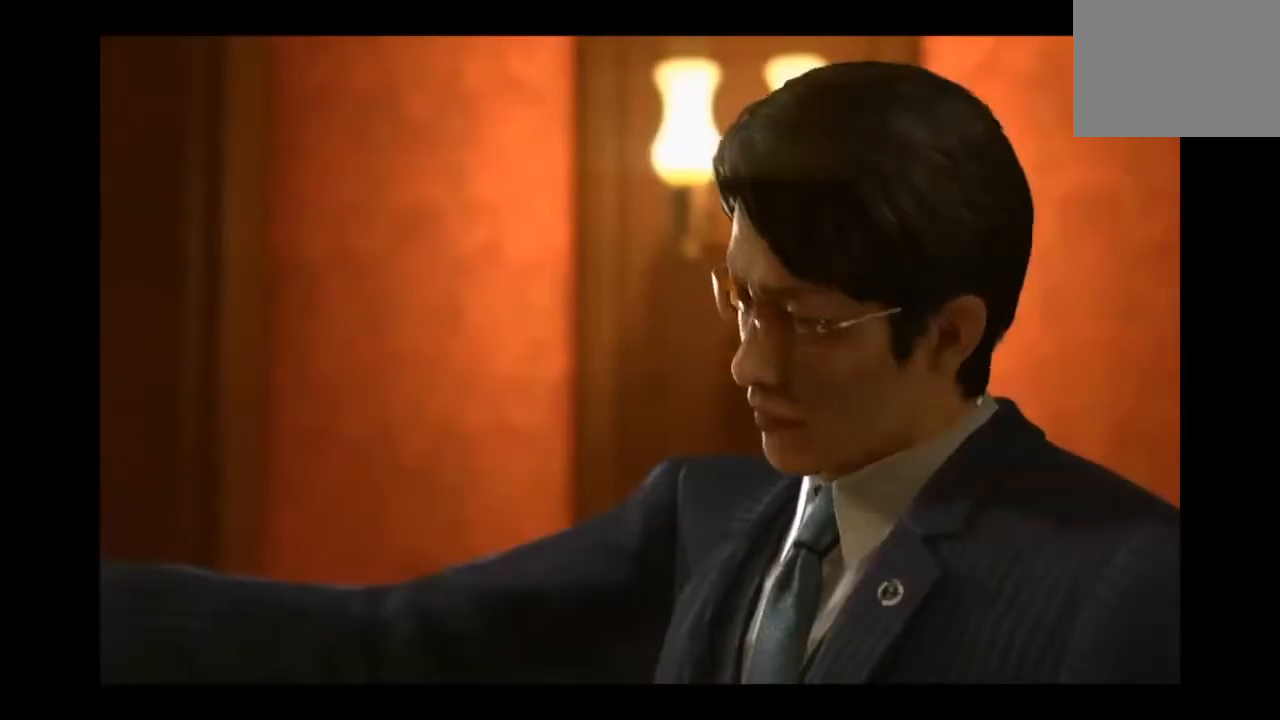
Gameplay with a controller (PlayStation layout); each line is a JSON object with the inputs held at the frame after it. "events" lists button and stick changes between this image and that frame as [ms after this image, input, new state], when the widget could be followed in between.
{"buttons": [], "left_stick": "right", "right_stick": "center", "events": [[292, "left_stick", "right"]]}
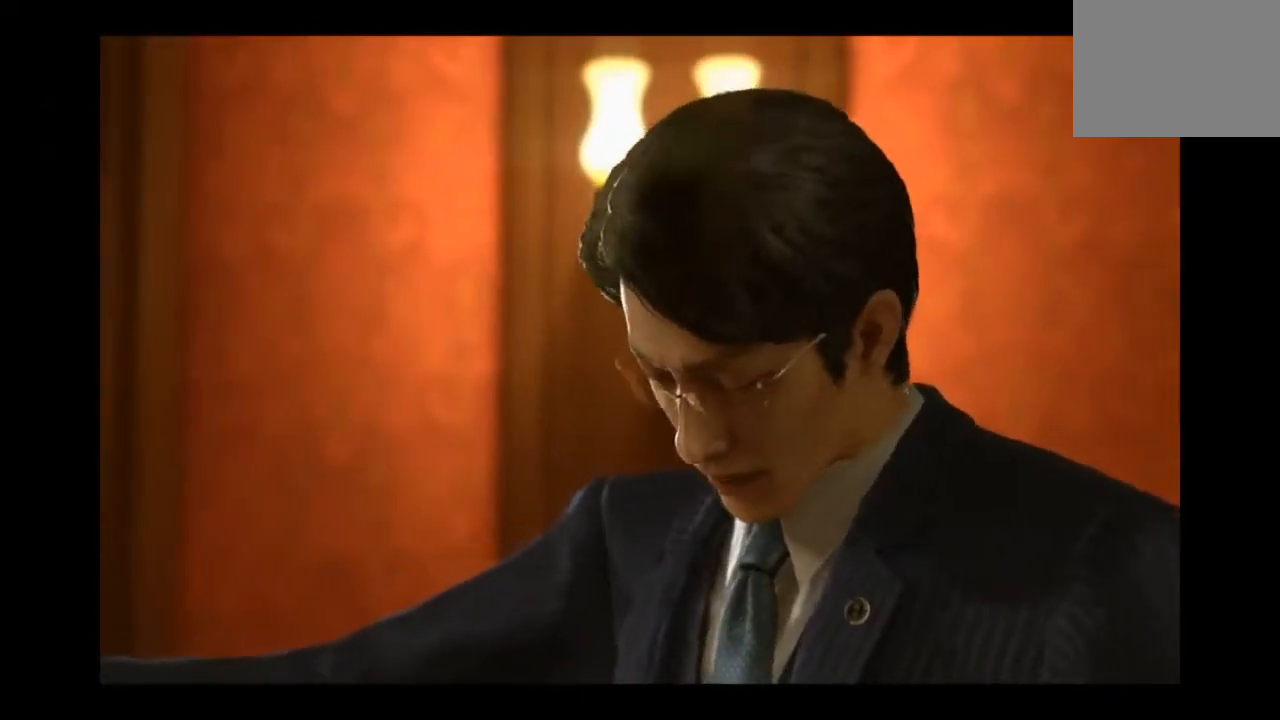
{"buttons": [], "left_stick": "center", "right_stick": "center", "events": [[42, "left_stick", "center"]]}
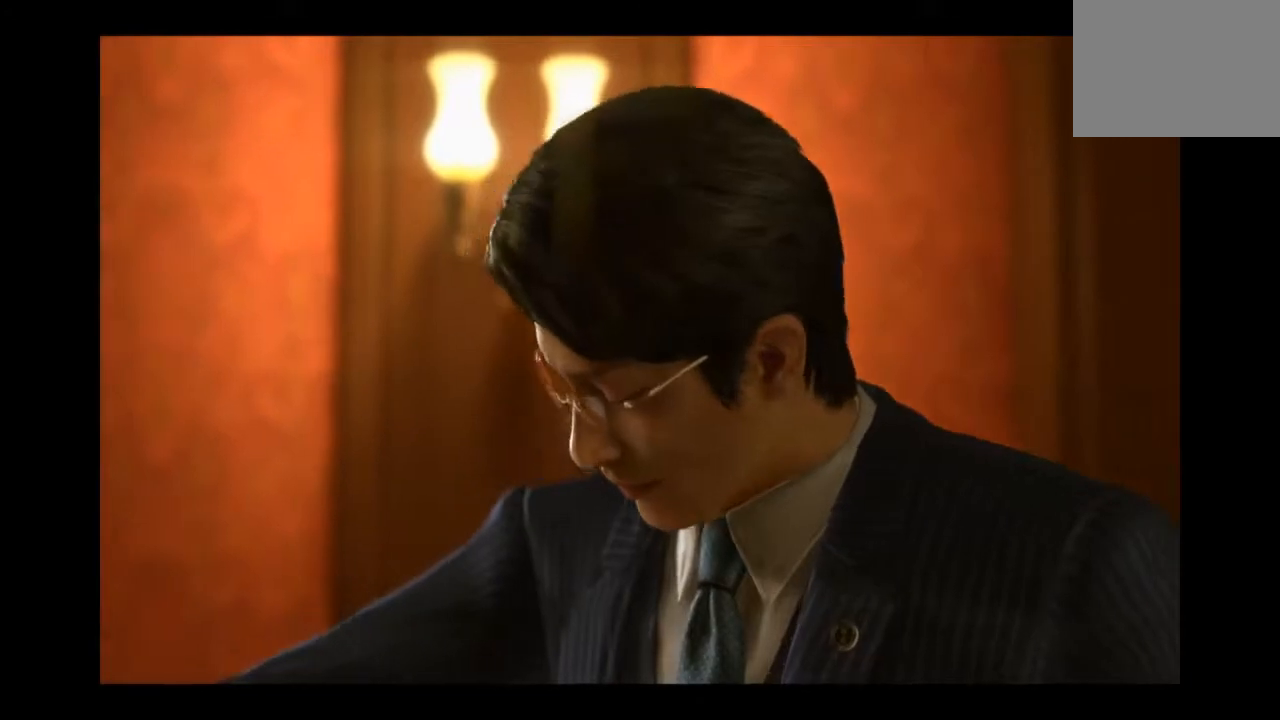
{"buttons": [], "left_stick": "center", "right_stick": "center", "events": []}
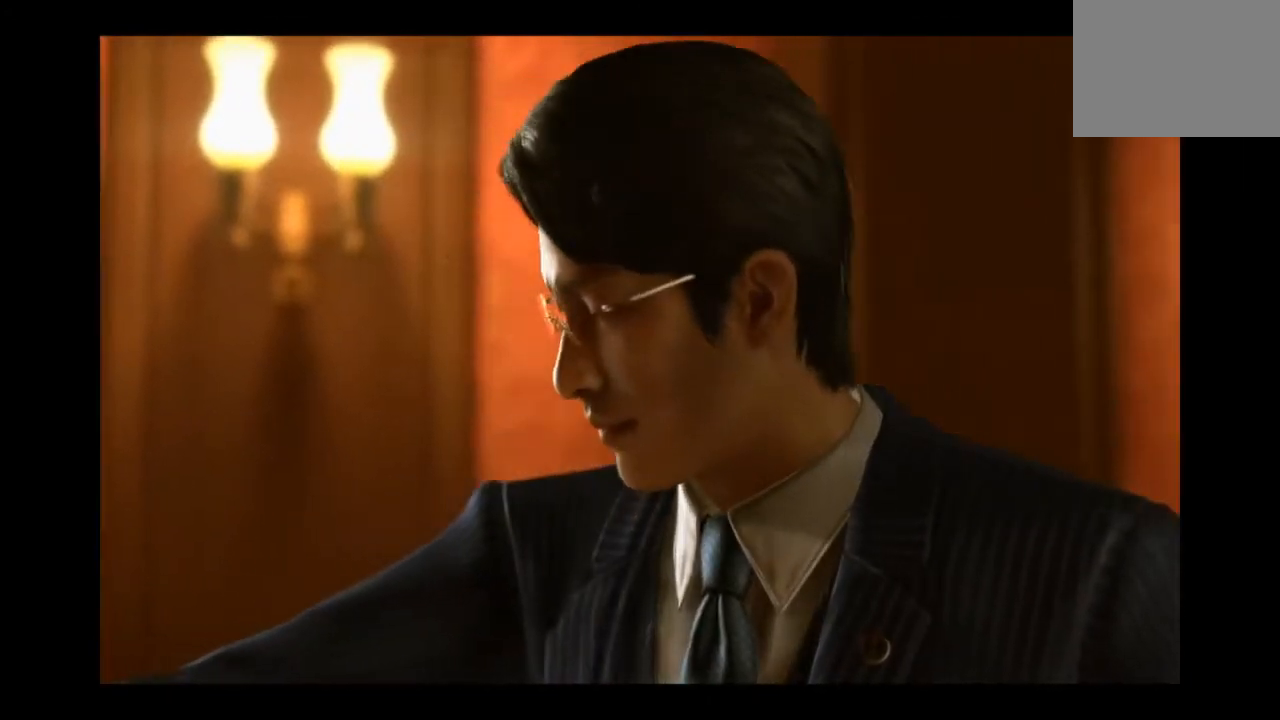
{"buttons": [], "left_stick": "center", "right_stick": "center", "events": []}
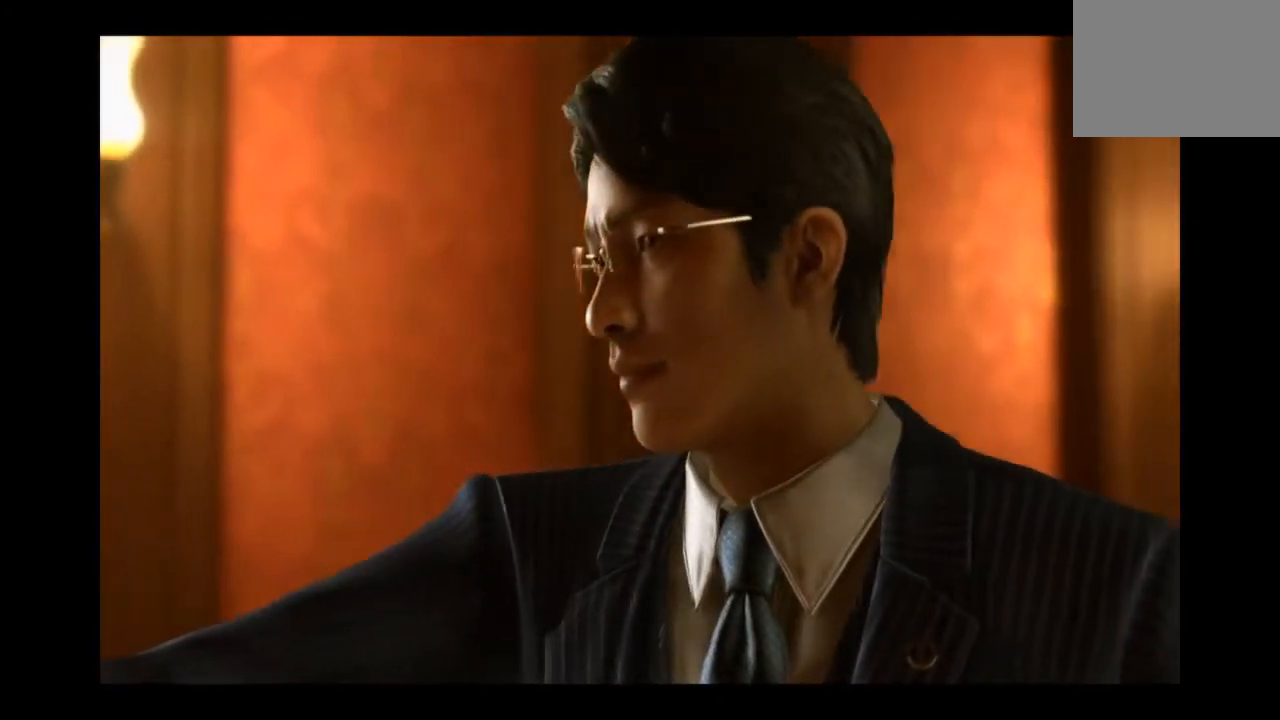
{"buttons": [], "left_stick": "center", "right_stick": "center", "events": []}
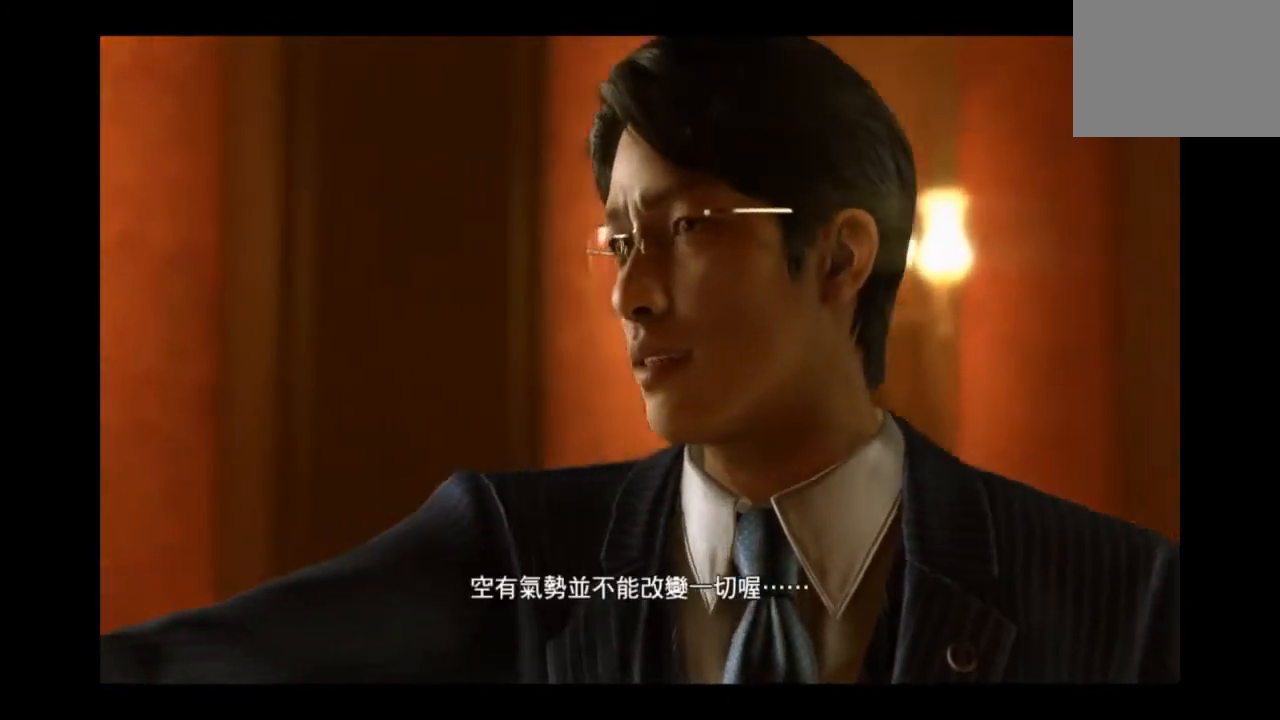
{"buttons": [], "left_stick": "center", "right_stick": "center", "events": []}
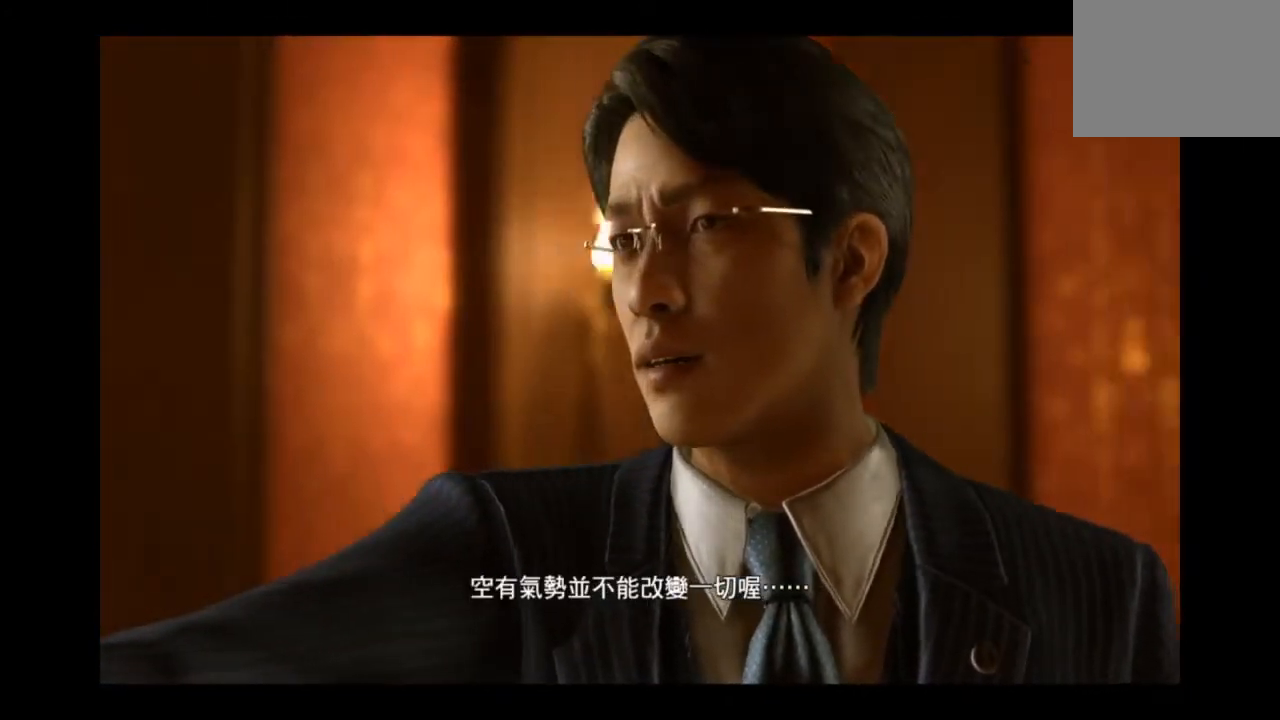
{"buttons": [], "left_stick": "center", "right_stick": "center", "events": []}
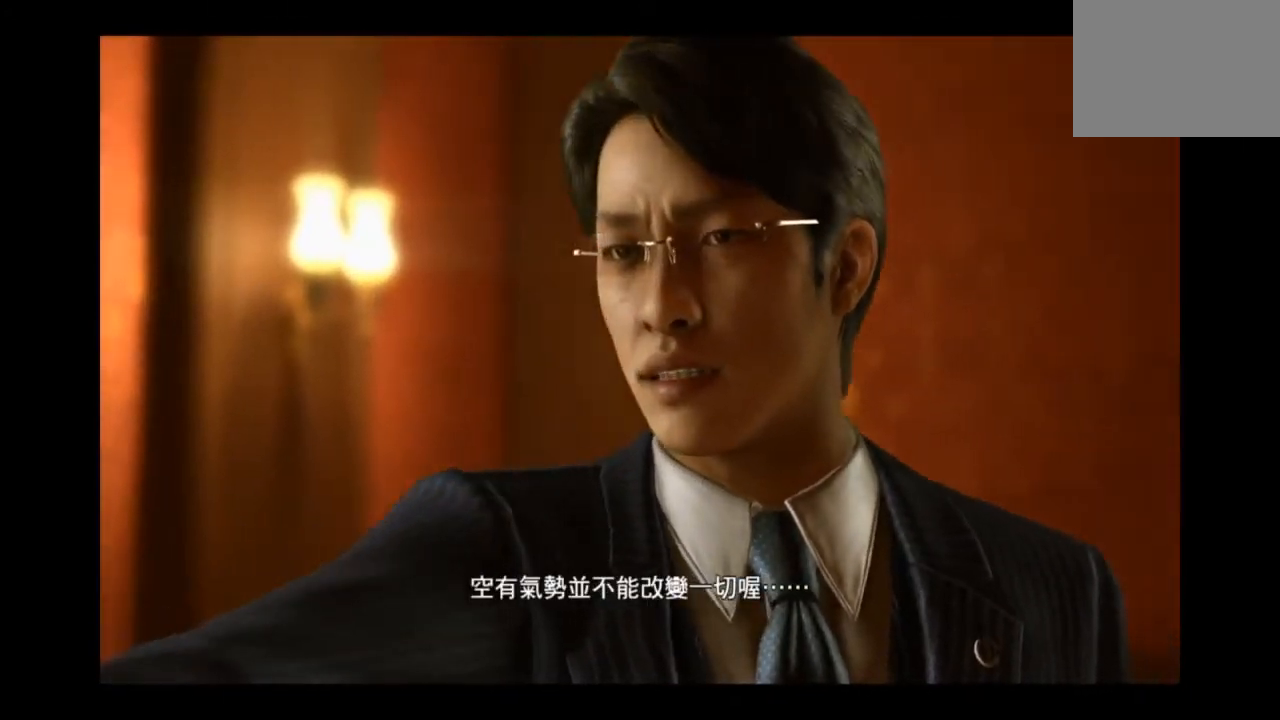
{"buttons": [], "left_stick": "center", "right_stick": "center", "events": []}
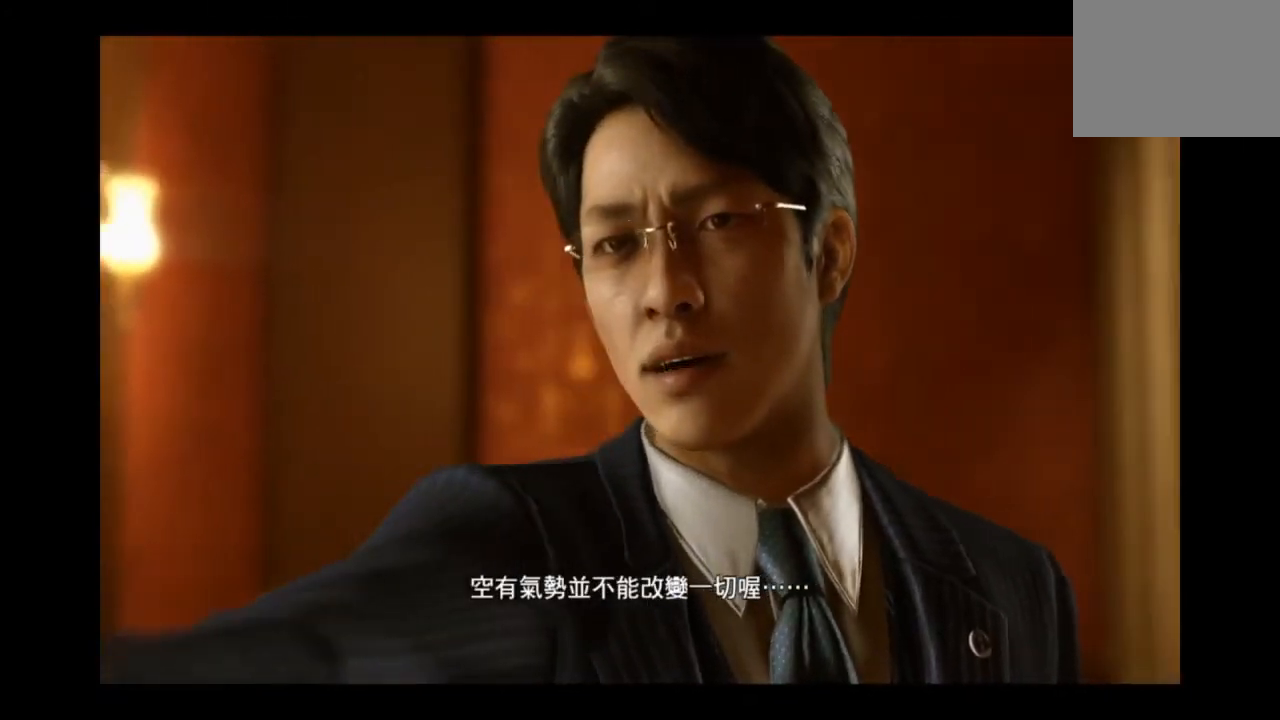
{"buttons": [], "left_stick": "center", "right_stick": "center", "events": [[84, "left_stick", "down-right"], [251, "left_stick", "down"], [376, "left_stick", "center"]]}